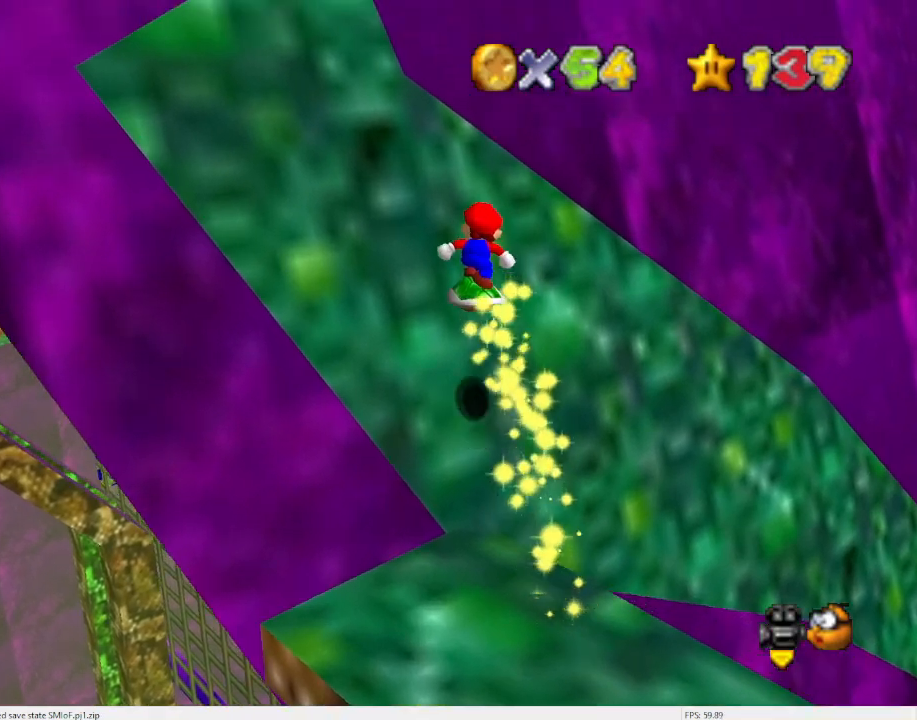
Gameplay with a controller (Nintendo layout); each line is a JSON object with the inputs held at the frame after it. "events" lists button and stick changes between this image and that frame as [ms after this image, input, new state], when the widget could be followed in between. Not read: L3 R3 START.
{"buttons": ["A"], "left_stick": "up", "events": [[67, "left_stick", "right"], [167, "A", "up"], [167, "left_stick", "up"], [367, "A", "down"]]}
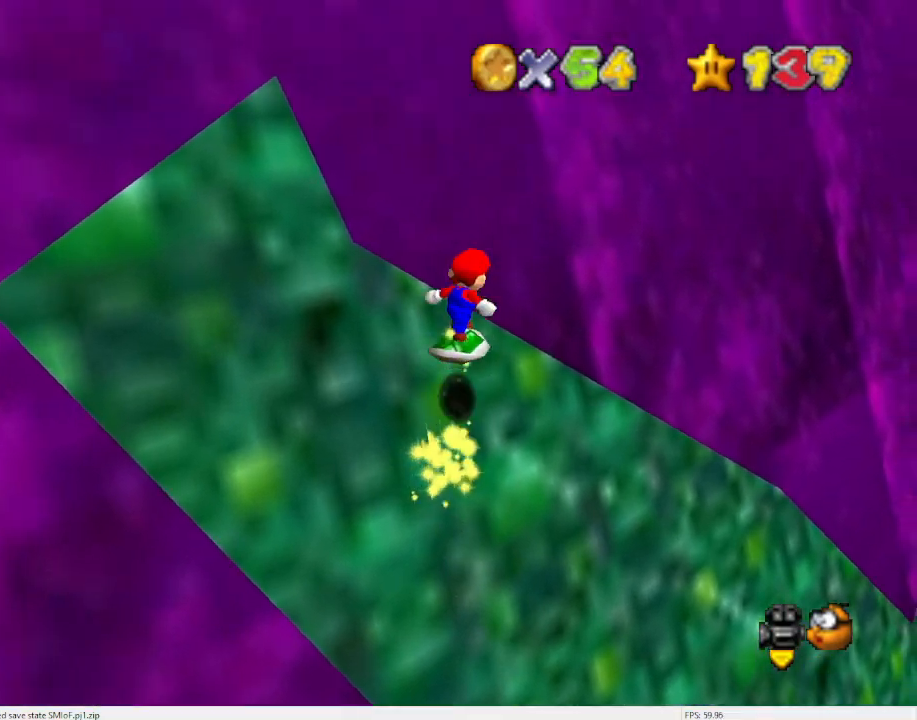
{"buttons": ["A"], "left_stick": "up", "events": [[200, "A", "up"], [367, "A", "down"]]}
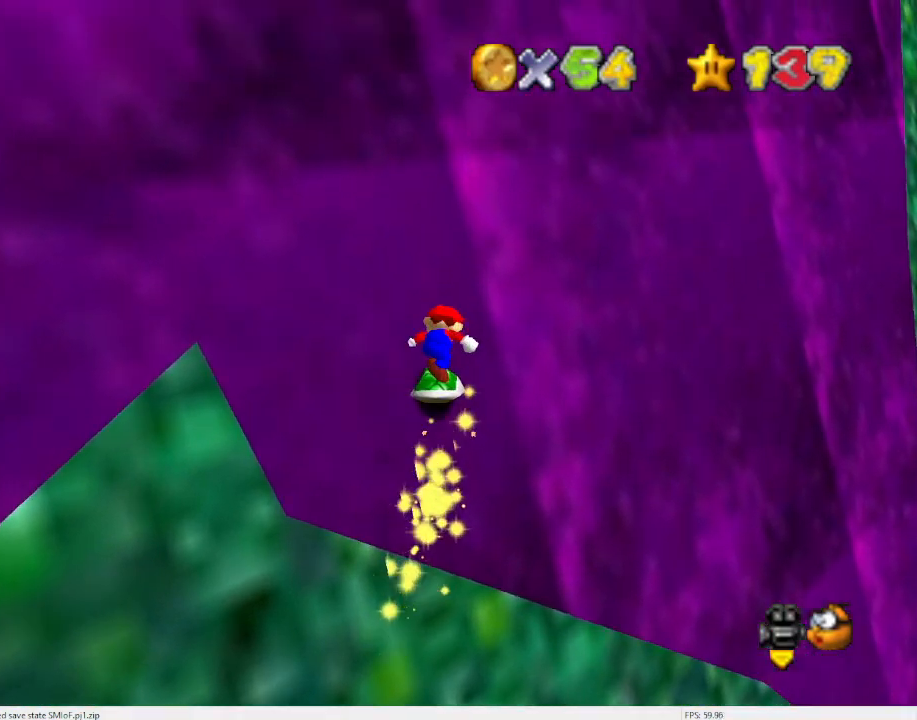
{"buttons": [], "left_stick": "up", "events": [[33, "A", "up"], [233, "A", "down"], [367, "A", "up"]]}
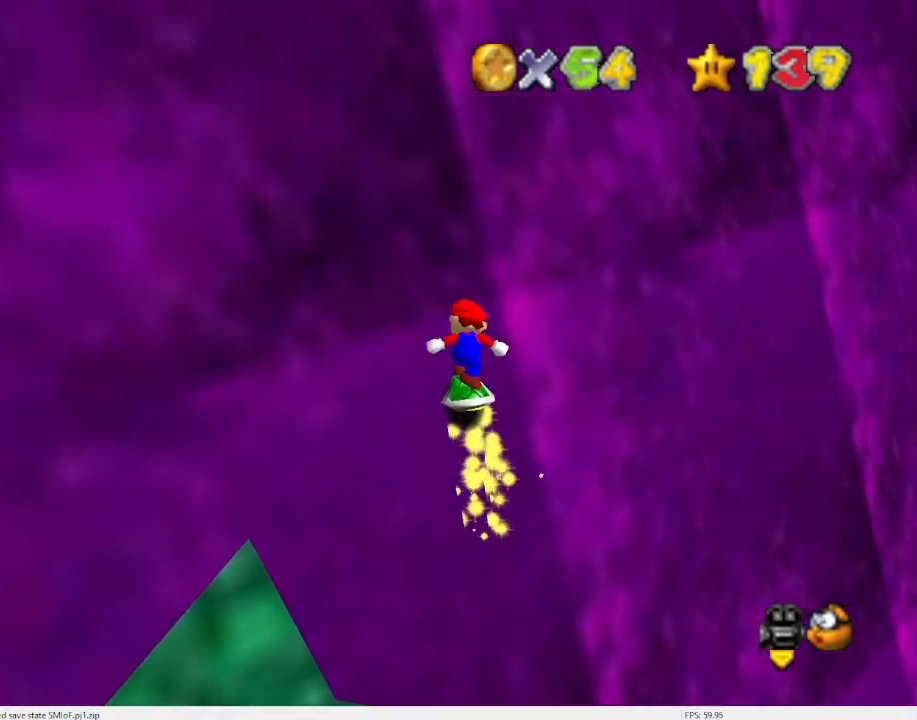
{"buttons": ["A"], "left_stick": "up", "events": [[33, "A", "down"], [200, "A", "up"], [300, "A", "down"], [400, "A", "up"], [500, "A", "down"]]}
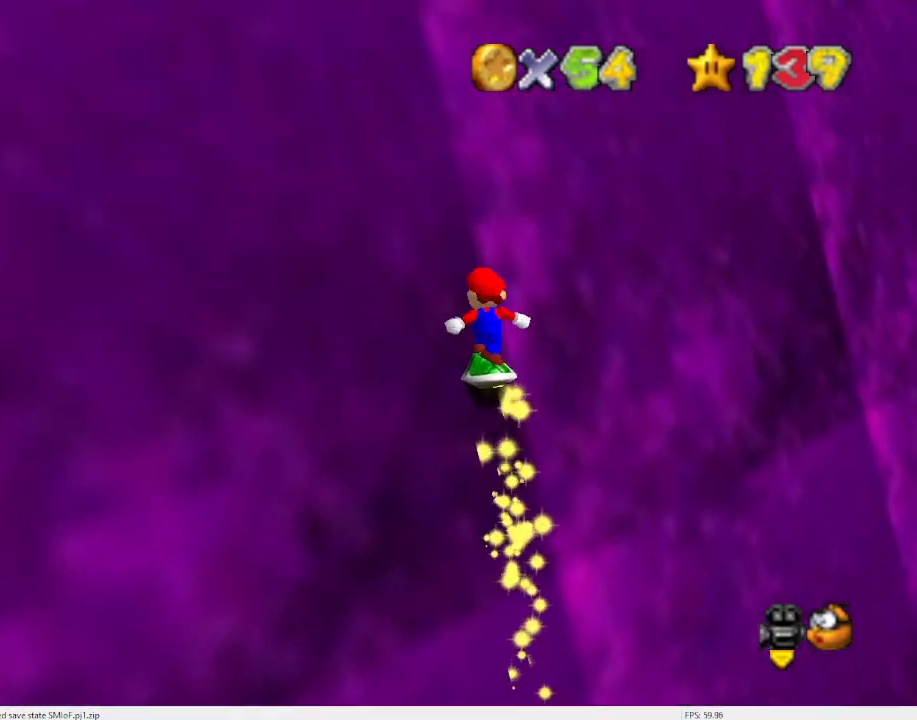
{"buttons": ["A"], "left_stick": "up", "events": [[100, "A", "up"], [233, "A", "down"], [333, "A", "up"], [400, "A", "down"]]}
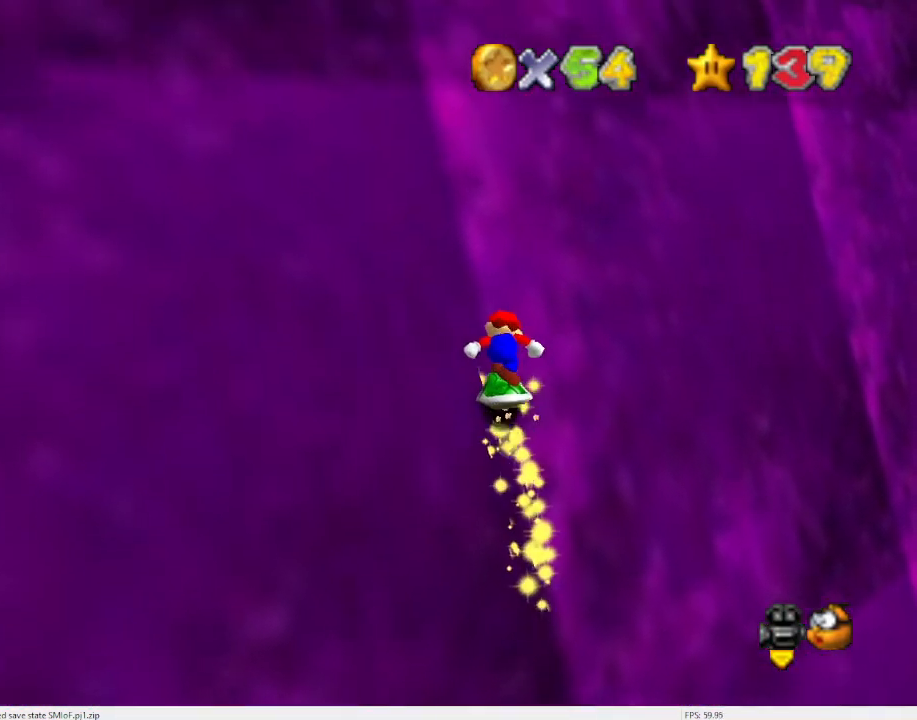
{"buttons": [], "left_stick": "up", "events": [[33, "A", "up"], [133, "A", "down"], [233, "A", "up"], [300, "A", "down"], [400, "A", "up"]]}
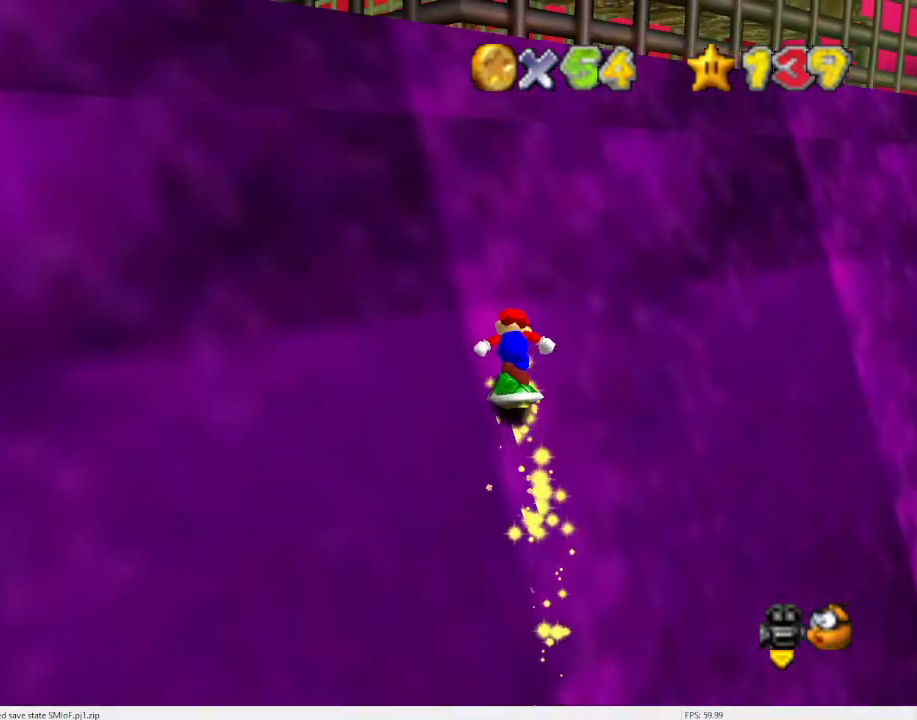
{"buttons": ["C_DOWN"], "left_stick": "up", "events": [[33, "A", "down"], [100, "A", "up"], [200, "A", "down"], [300, "A", "up"], [500, "C_DOWN", "down"]]}
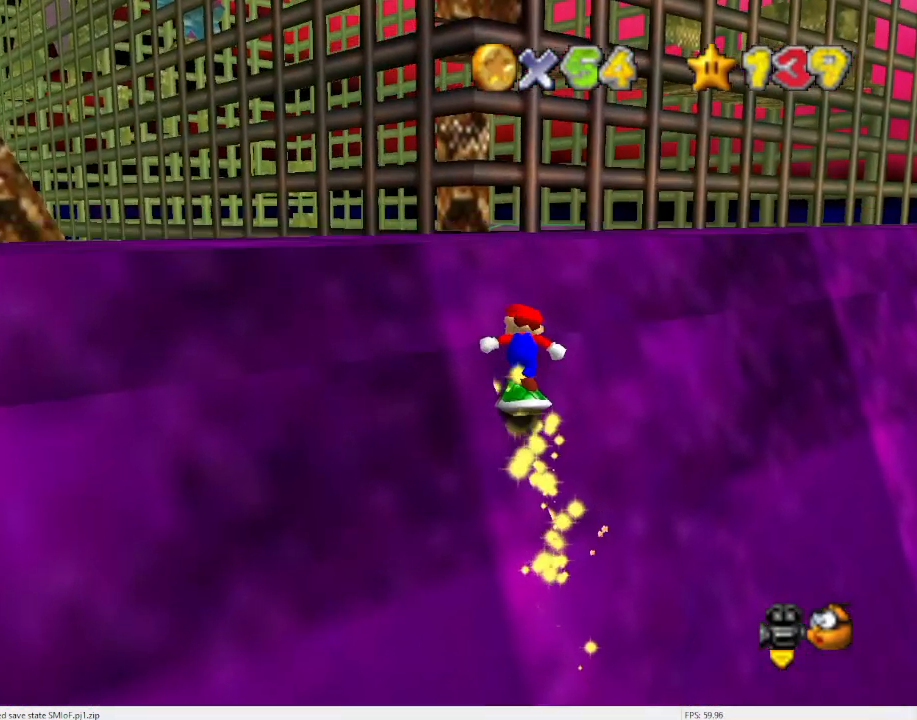
{"buttons": ["A"], "left_stick": "up", "events": [[33, "C_RIGHT", "down"], [167, "C_DOWN", "up"], [167, "C_RIGHT", "up"], [433, "A", "down"]]}
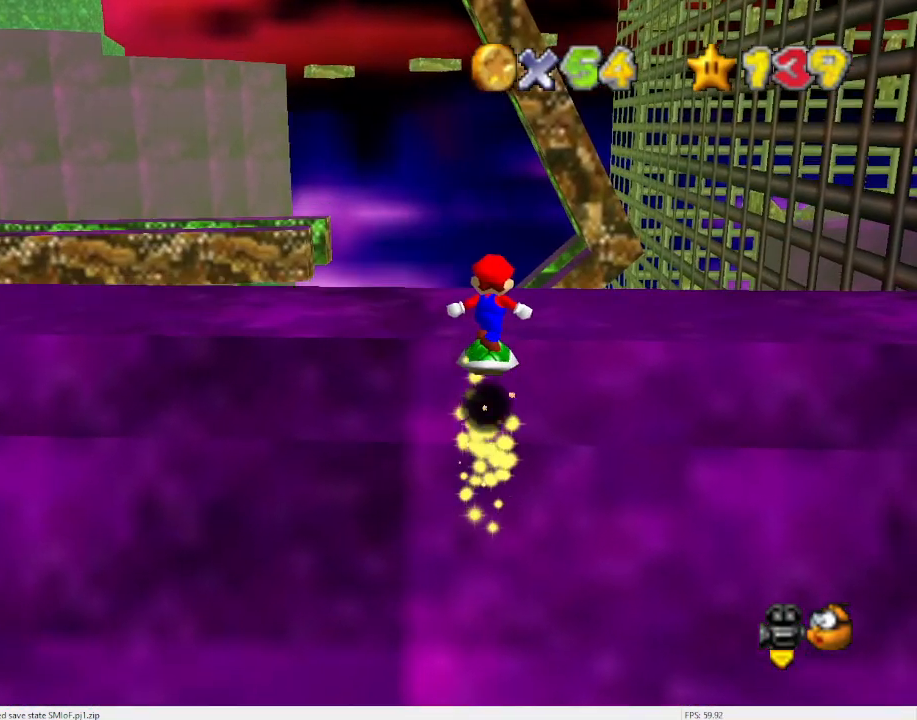
{"buttons": [], "left_stick": "center", "events": [[100, "left_stick", "center"], [233, "left_stick", "down"], [367, "A", "up"], [400, "left_stick", "center"]]}
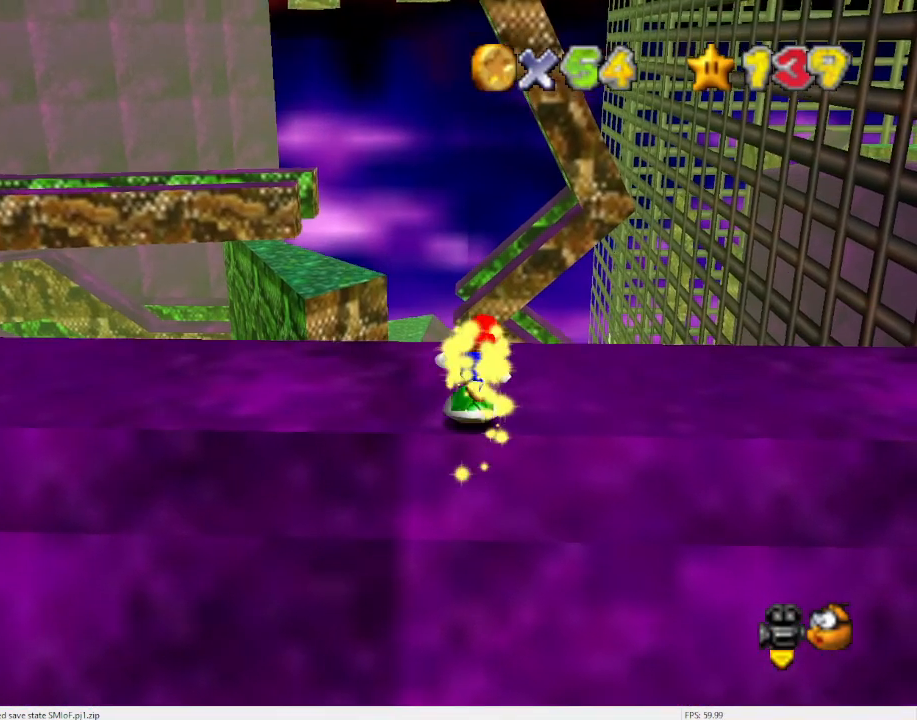
{"buttons": ["A"], "left_stick": "left", "events": [[133, "A", "down"], [200, "left_stick", "left"]]}
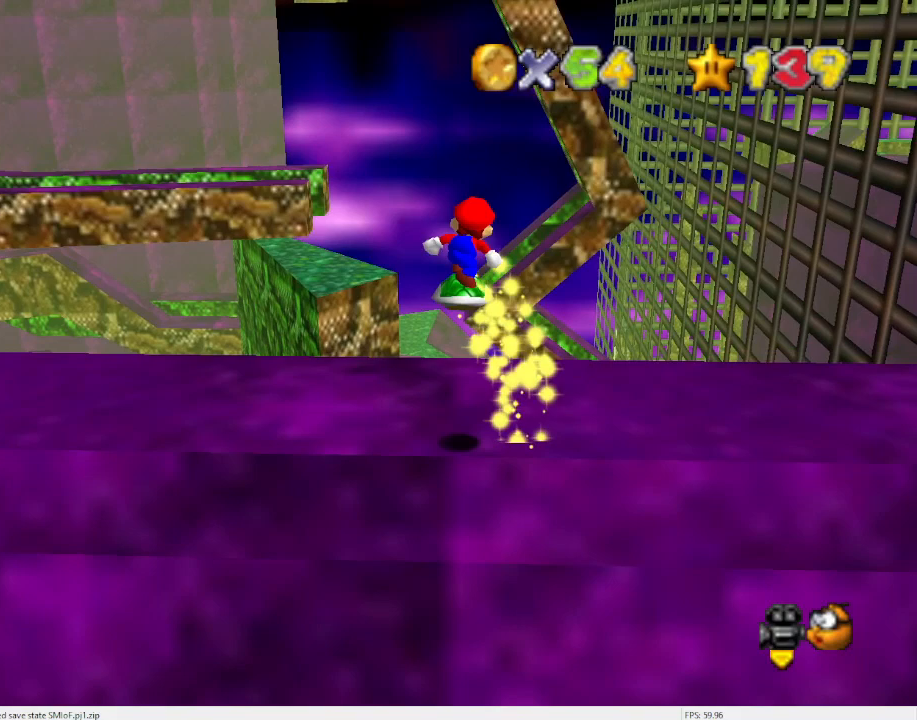
{"buttons": ["A"], "left_stick": "center", "events": [[67, "A", "up"], [133, "left_stick", "center"], [433, "A", "down"]]}
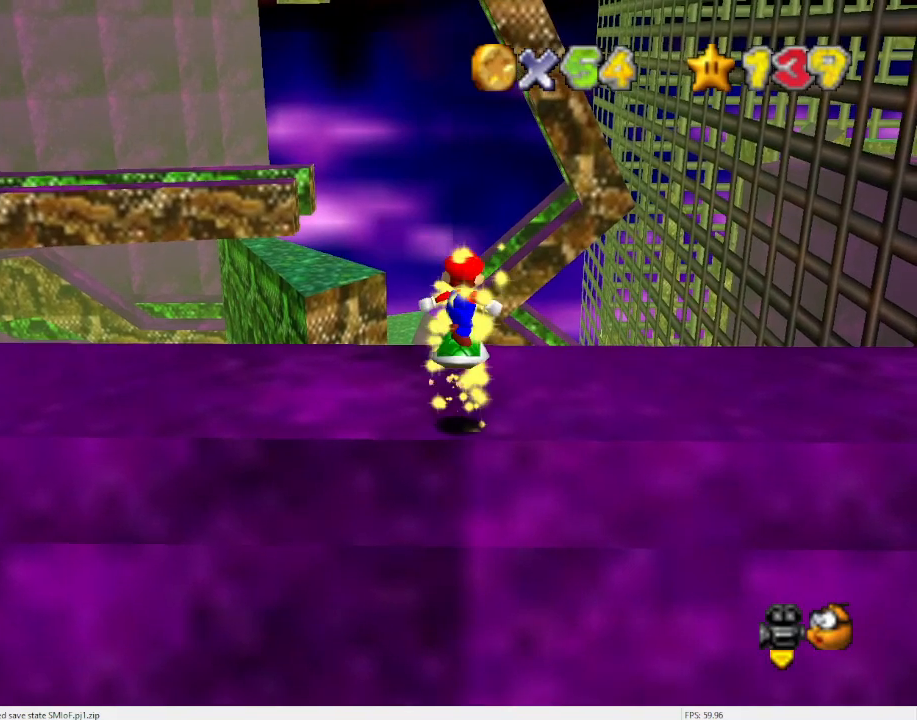
{"buttons": [], "left_stick": "center", "events": [[67, "A", "up"], [100, "left_stick", "left"], [200, "left_stick", "center"]]}
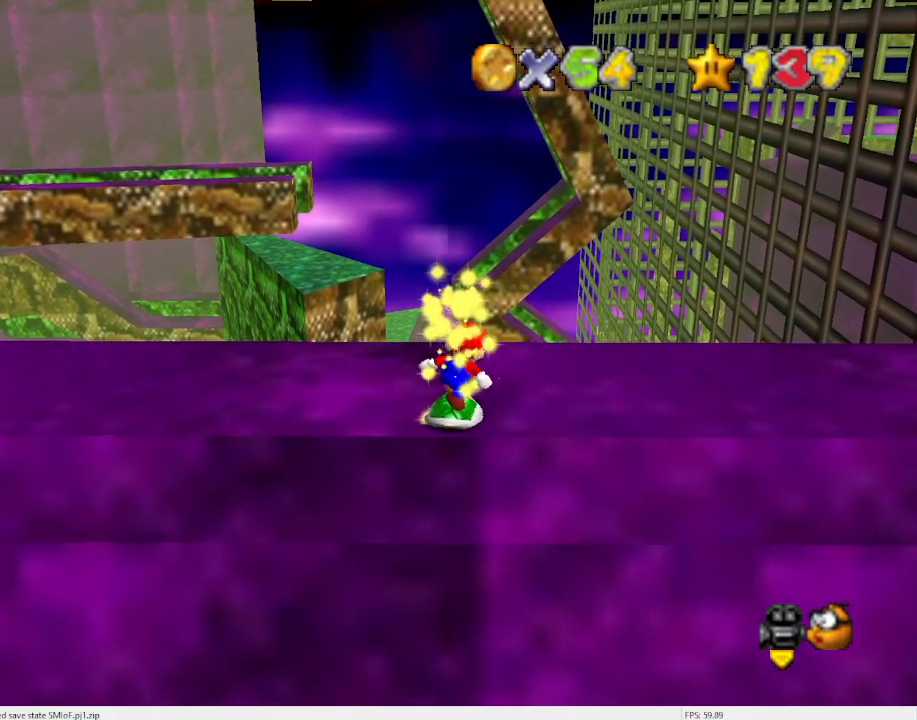
{"buttons": ["A"], "left_stick": "left", "events": [[233, "A", "down"], [333, "left_stick", "left"]]}
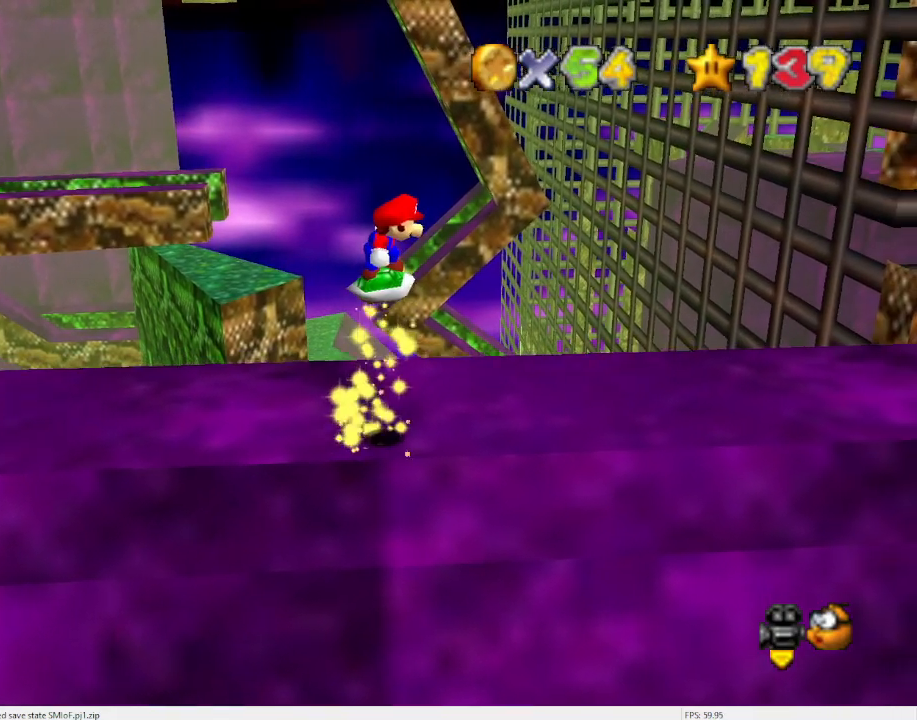
{"buttons": [], "left_stick": "center", "events": [[100, "left_stick", "center"], [133, "A", "up"]]}
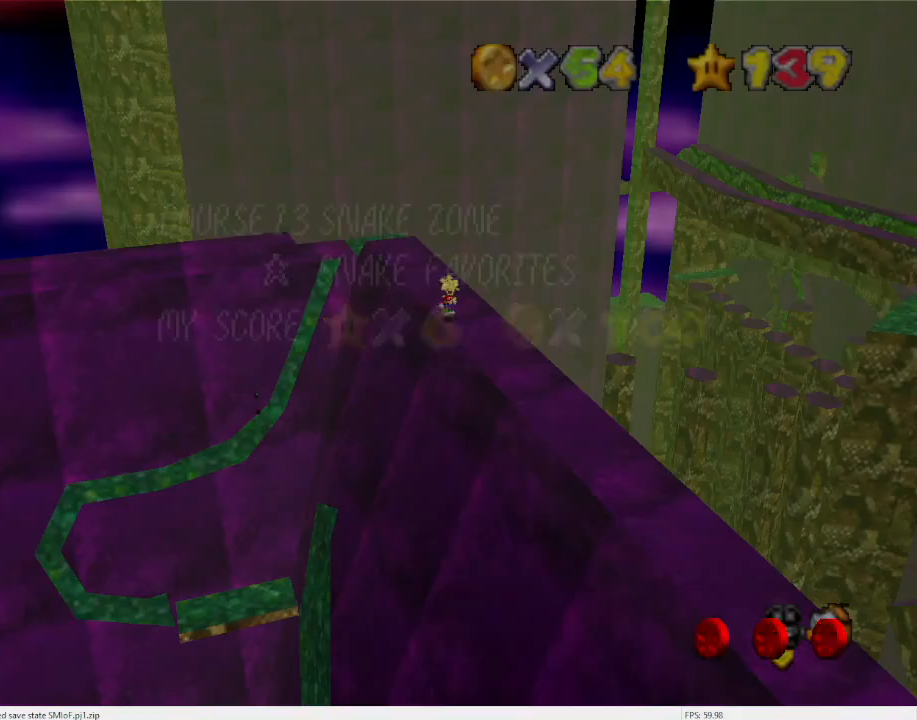
{"buttons": [], "left_stick": "center", "events": []}
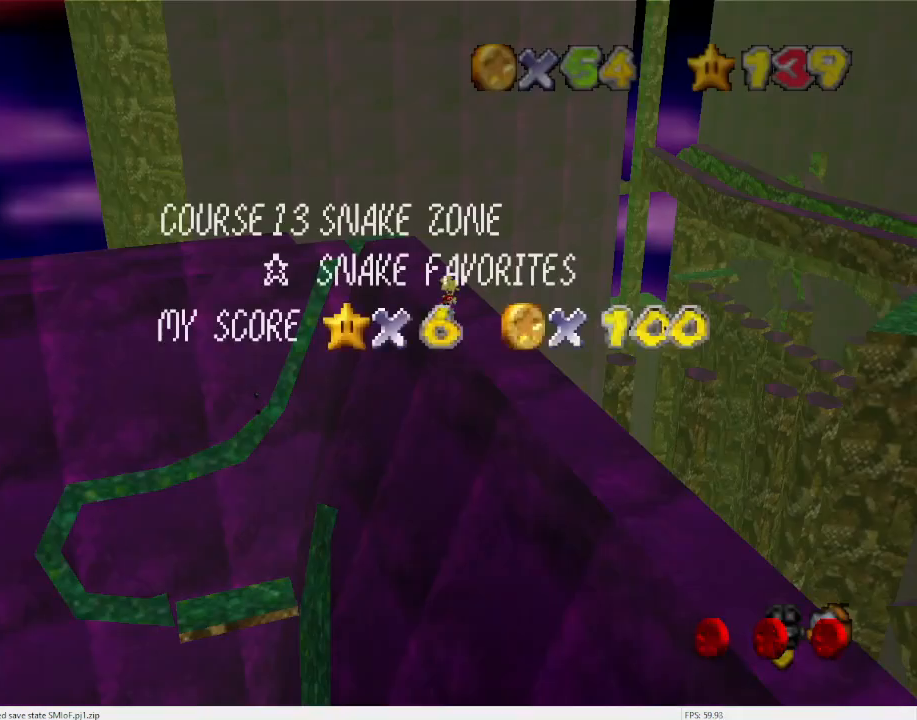
{"buttons": [], "left_stick": "center", "events": []}
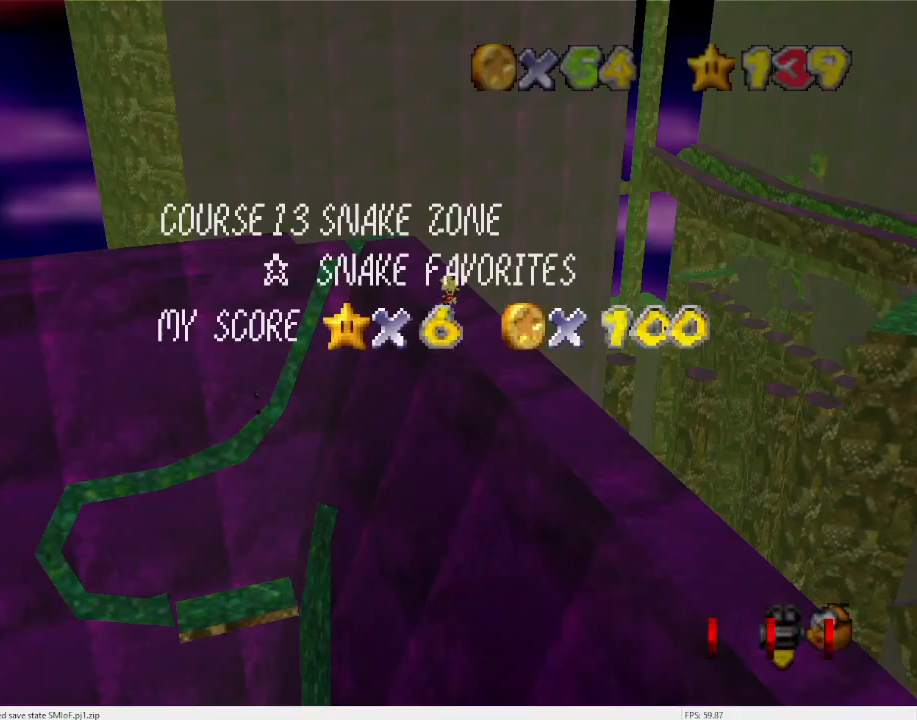
{"buttons": [], "left_stick": "center", "events": []}
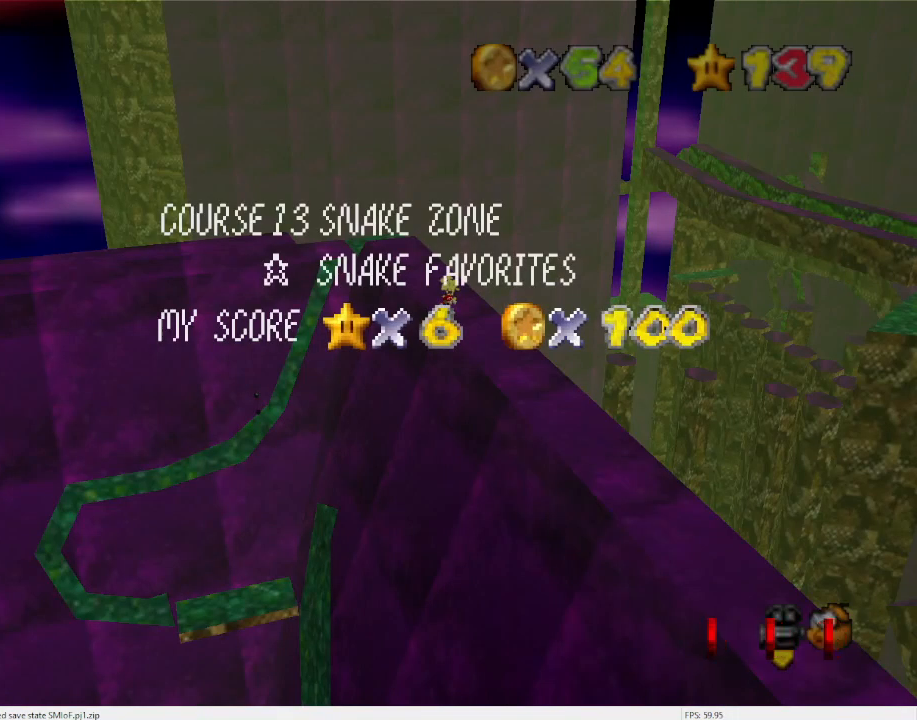
{"buttons": [], "left_stick": "right", "events": [[133, "left_stick", "right"]]}
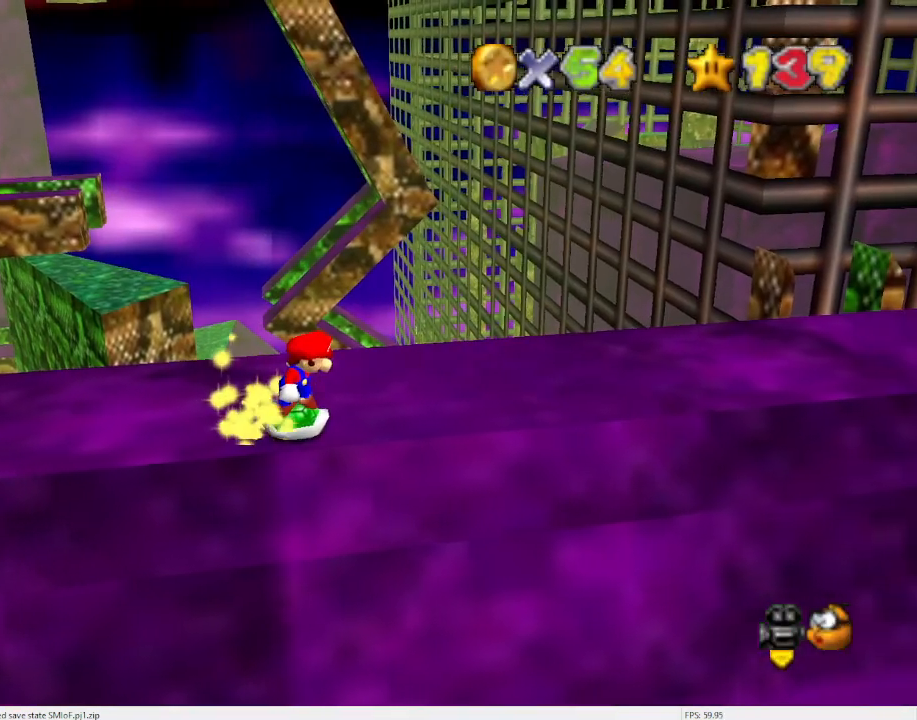
{"buttons": [], "left_stick": "right", "events": []}
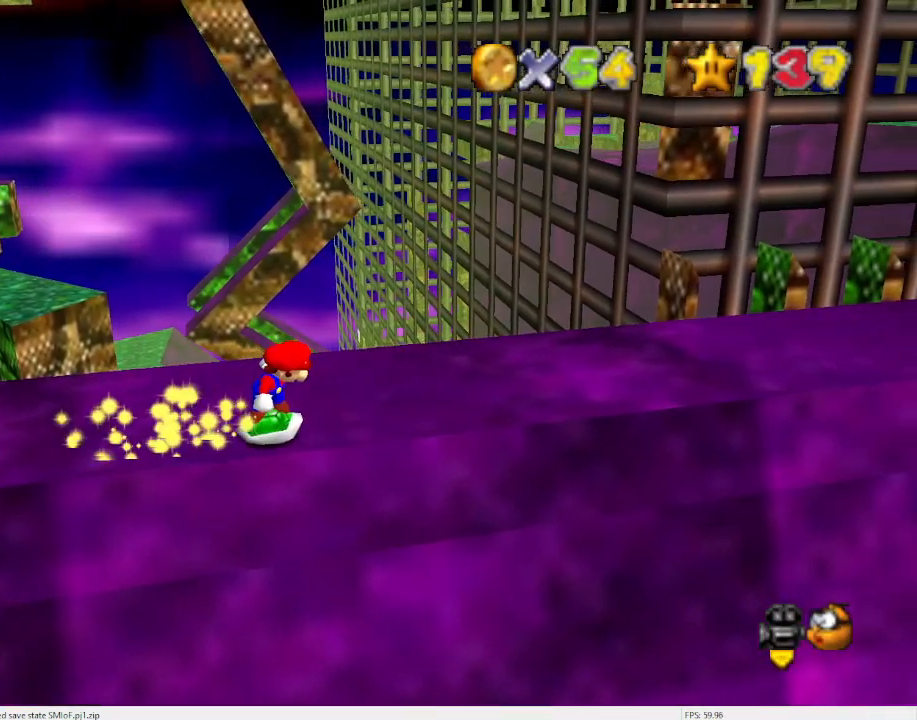
{"buttons": [], "left_stick": "right", "events": []}
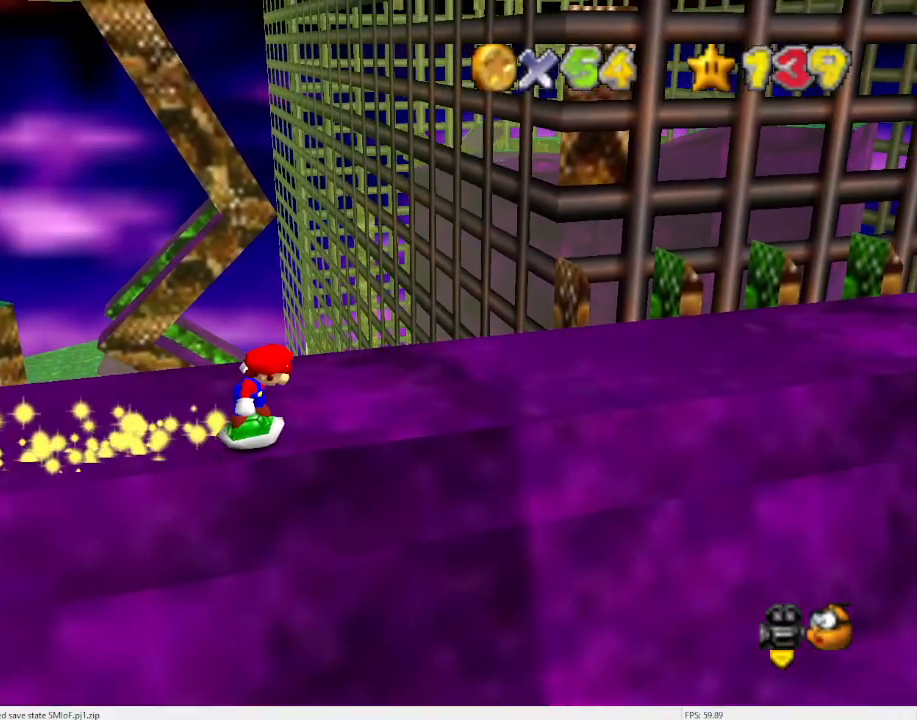
{"buttons": [], "left_stick": "right", "events": []}
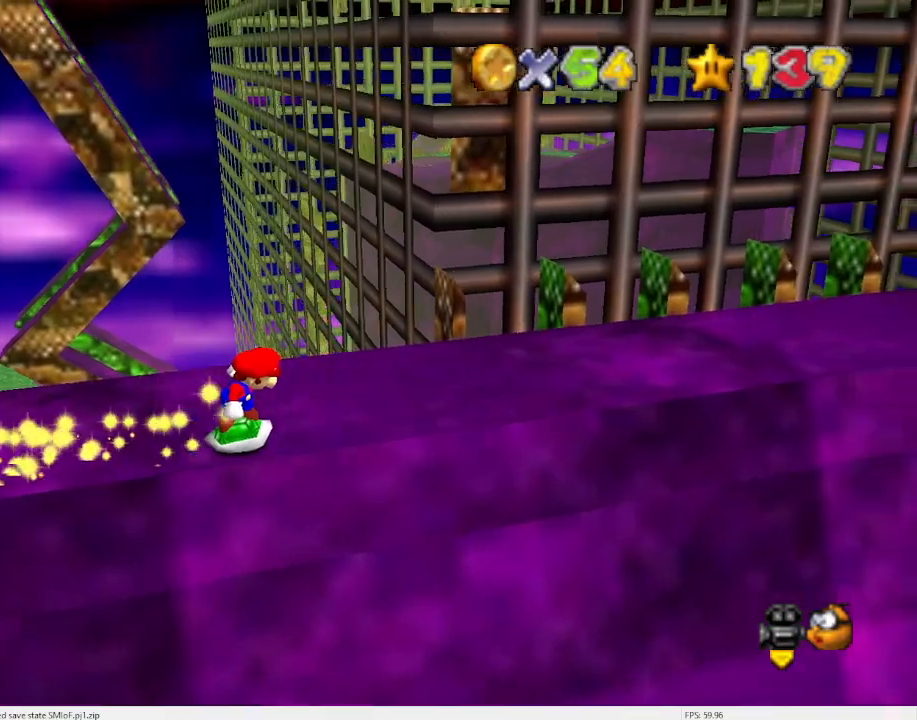
{"buttons": [], "left_stick": "right", "events": []}
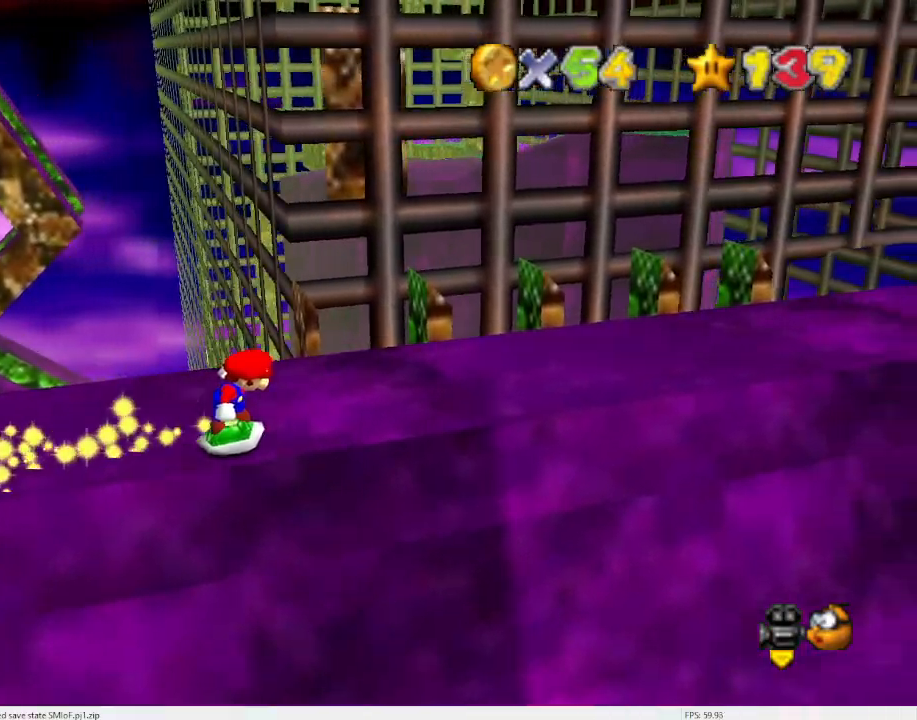
{"buttons": [], "left_stick": "up-right", "events": [[500, "left_stick", "up-right"]]}
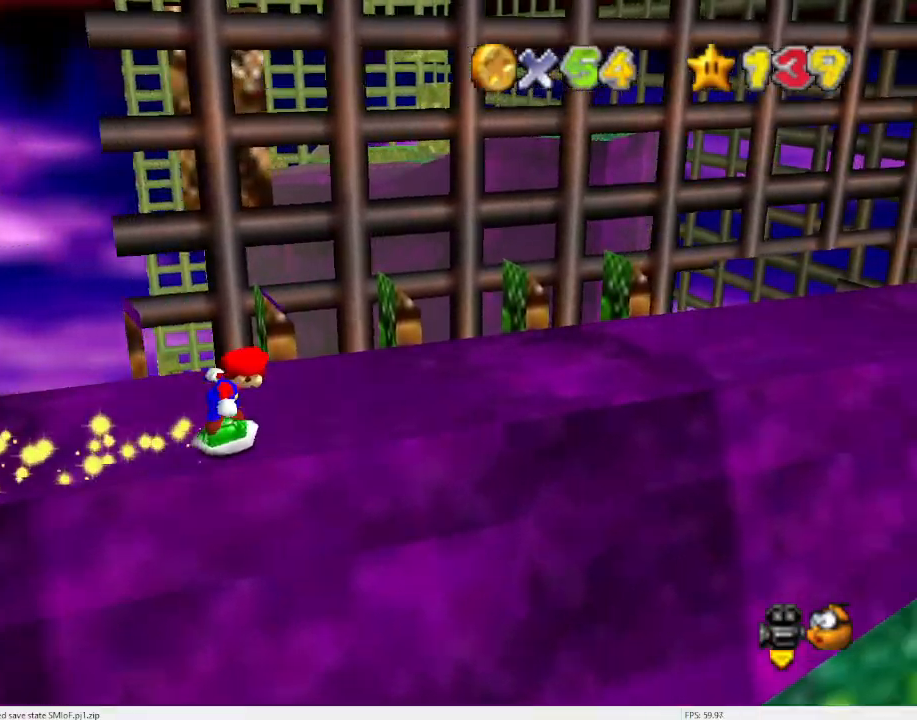
{"buttons": [], "left_stick": "up", "events": [[67, "left_stick", "up"], [333, "A", "down"], [500, "A", "up"]]}
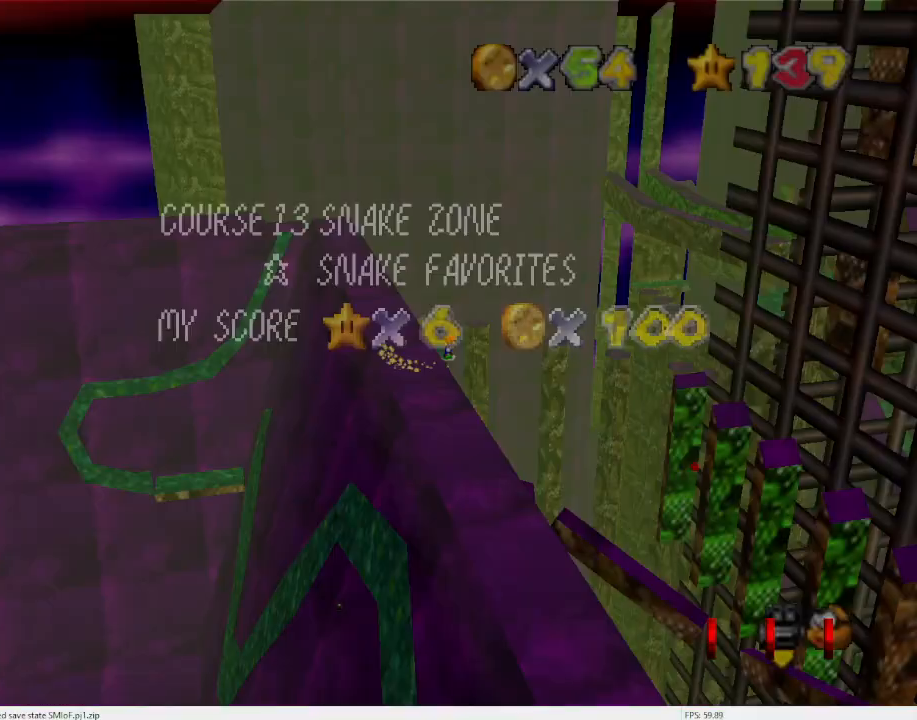
{"buttons": ["A"], "left_stick": "up", "events": [[267, "A", "down"]]}
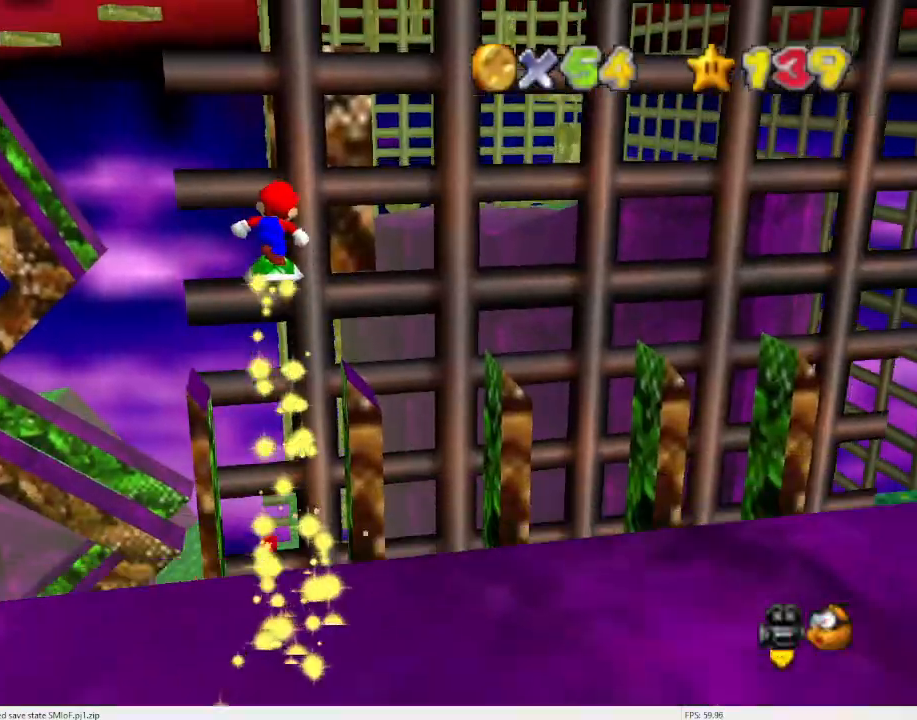
{"buttons": ["A"], "left_stick": "up", "events": []}
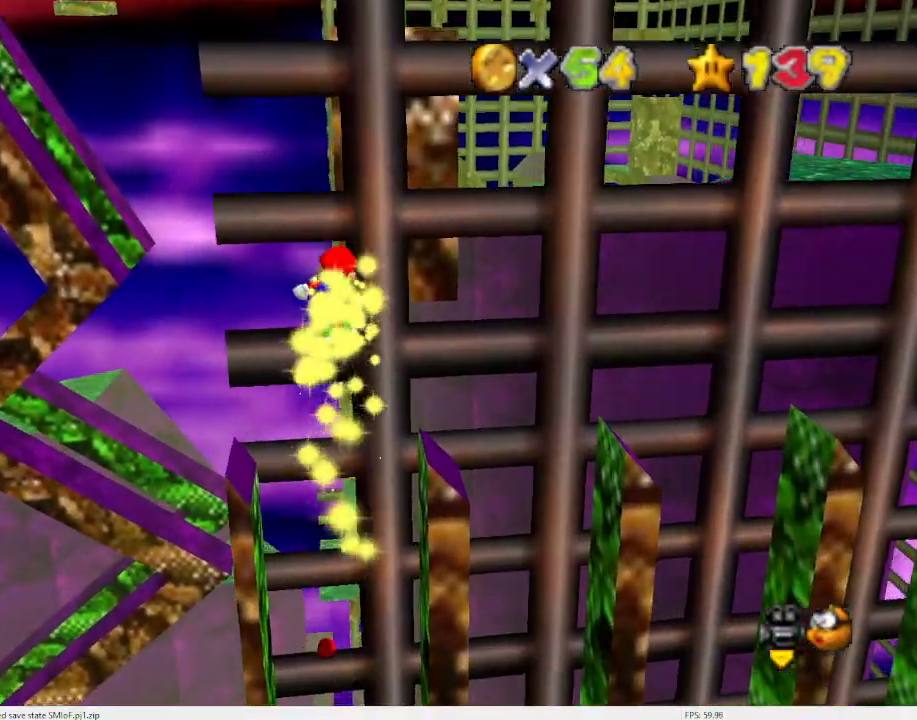
{"buttons": ["A"], "left_stick": "up", "events": []}
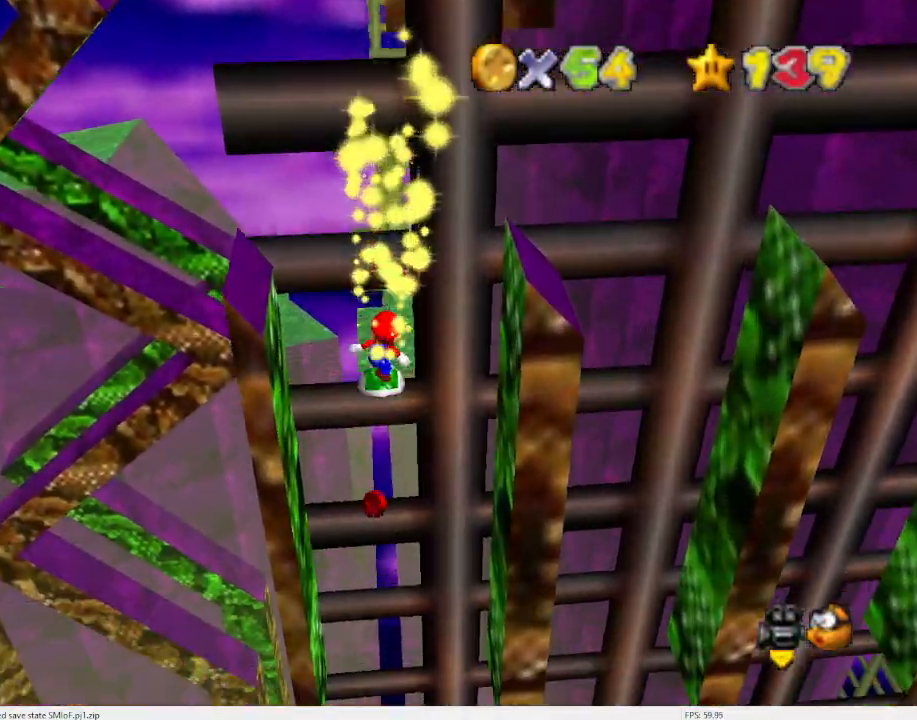
{"buttons": [], "left_stick": "center", "events": [[433, "A", "up"], [433, "left_stick", "center"]]}
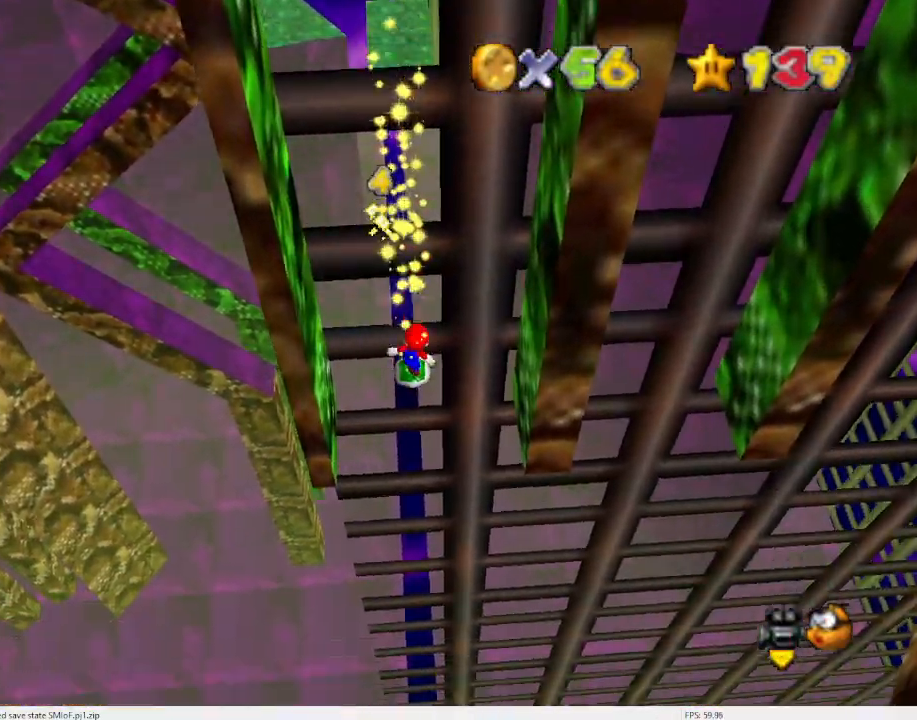
{"buttons": ["C_DOWN"], "left_stick": "left", "events": [[133, "C_DOWN", "down"], [200, "C_RIGHT", "down"], [200, "left_stick", "down-left"], [300, "C_RIGHT", "up"], [367, "left_stick", "left"]]}
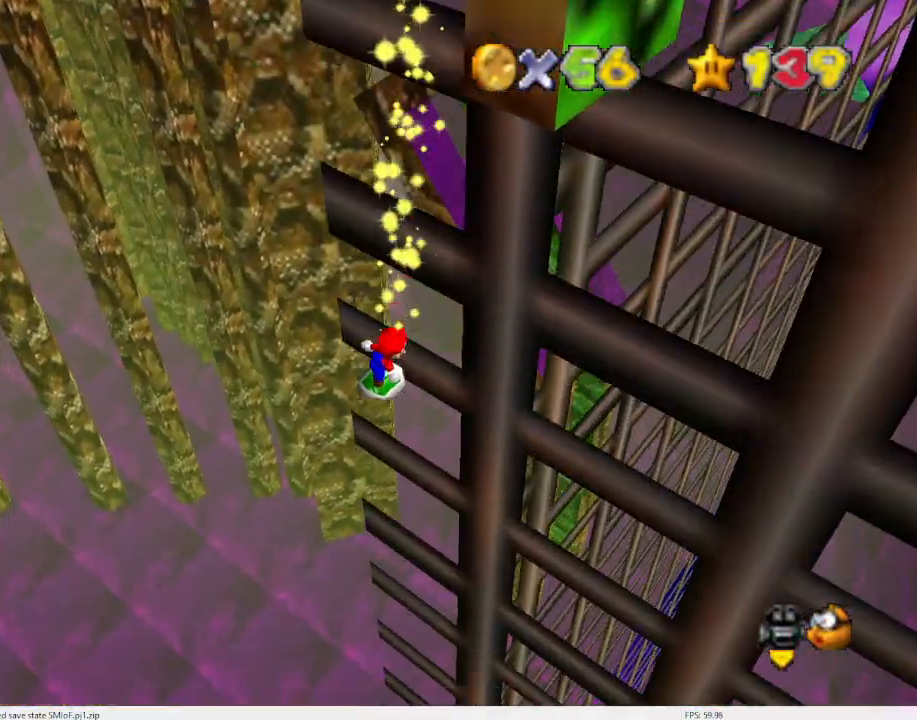
{"buttons": [], "left_stick": "center", "events": [[33, "C_DOWN", "up"], [300, "C_DOWN", "down"], [333, "C_DOWN", "up"], [400, "left_stick", "center"]]}